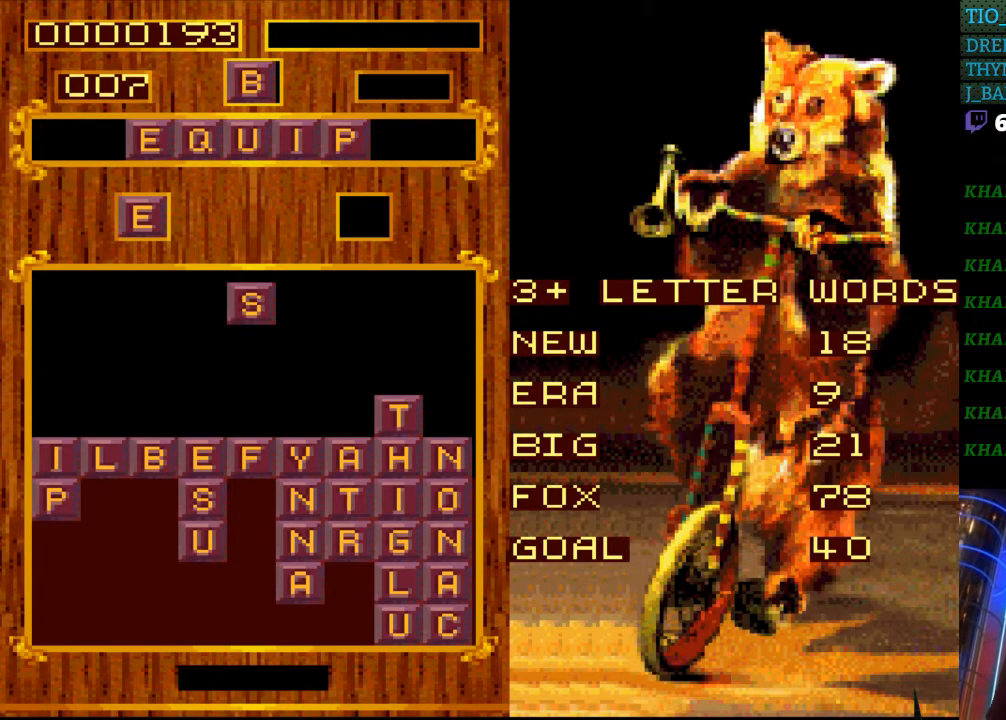
Gameplay with a controller (Nintendo layout); each line is a JSON object with the inputs held at the frame after it. "events" lists button and stick changes between this image and that frame as [ms after this image, input, new state], when the widget could be followed in between. Not read: L3 R3.
{"buttons": [], "events": [[83, "DPAD_LEFT", "down"], [200, "DPAD_LEFT", "up"]]}
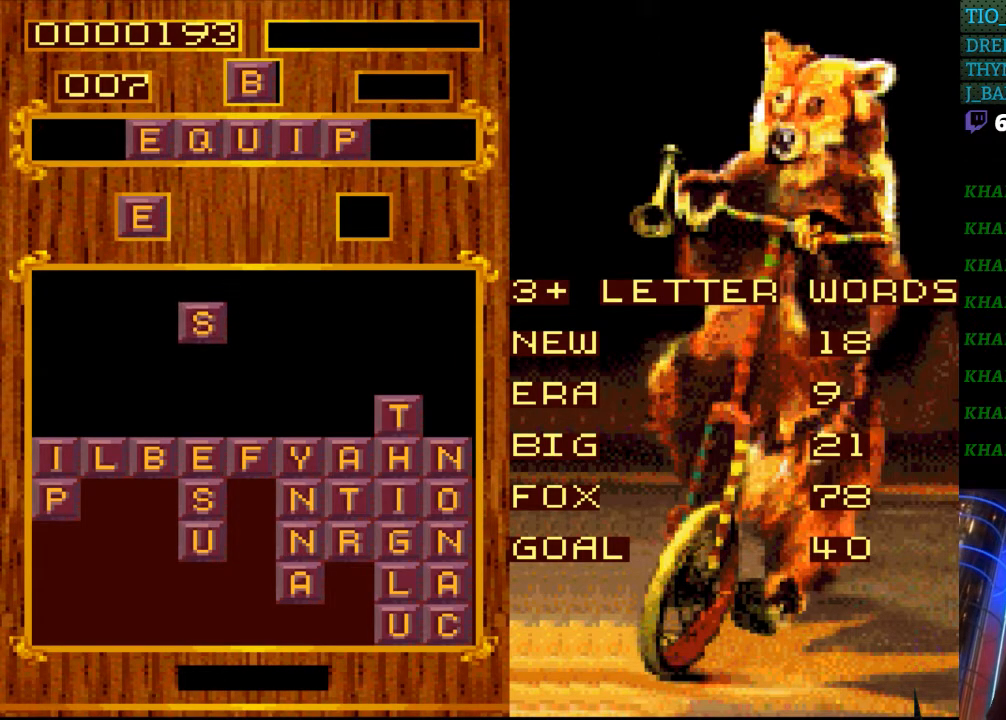
{"buttons": [], "events": [[17, "DPAD_LEFT", "down"], [150, "DPAD_LEFT", "up"]]}
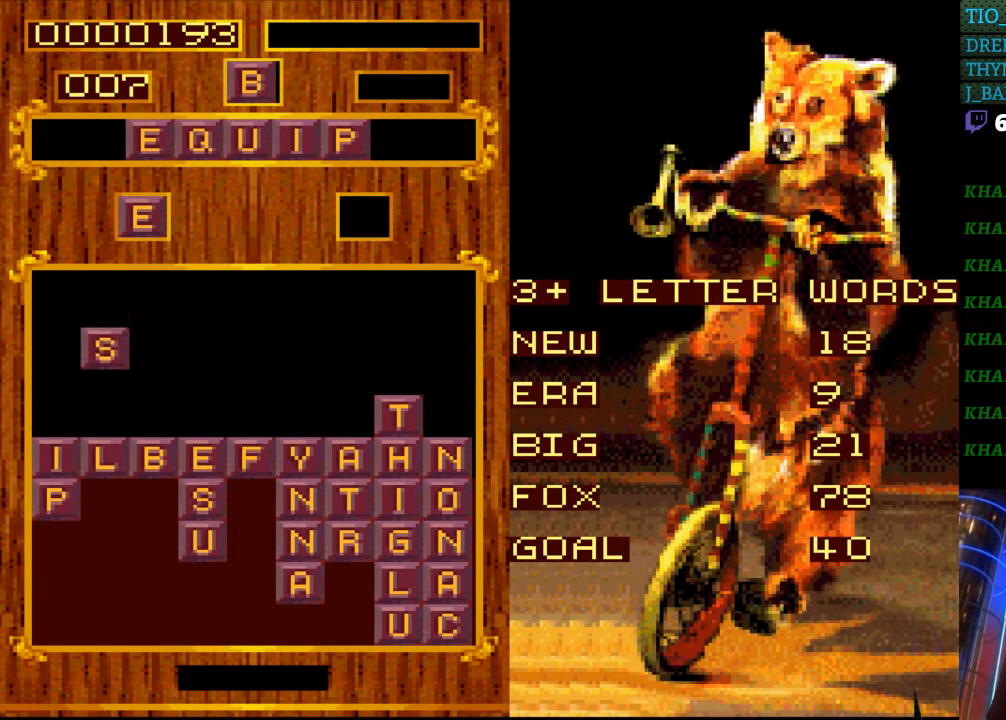
{"buttons": [], "events": [[100, "DPAD_RIGHT", "down"], [217, "DPAD_RIGHT", "up"]]}
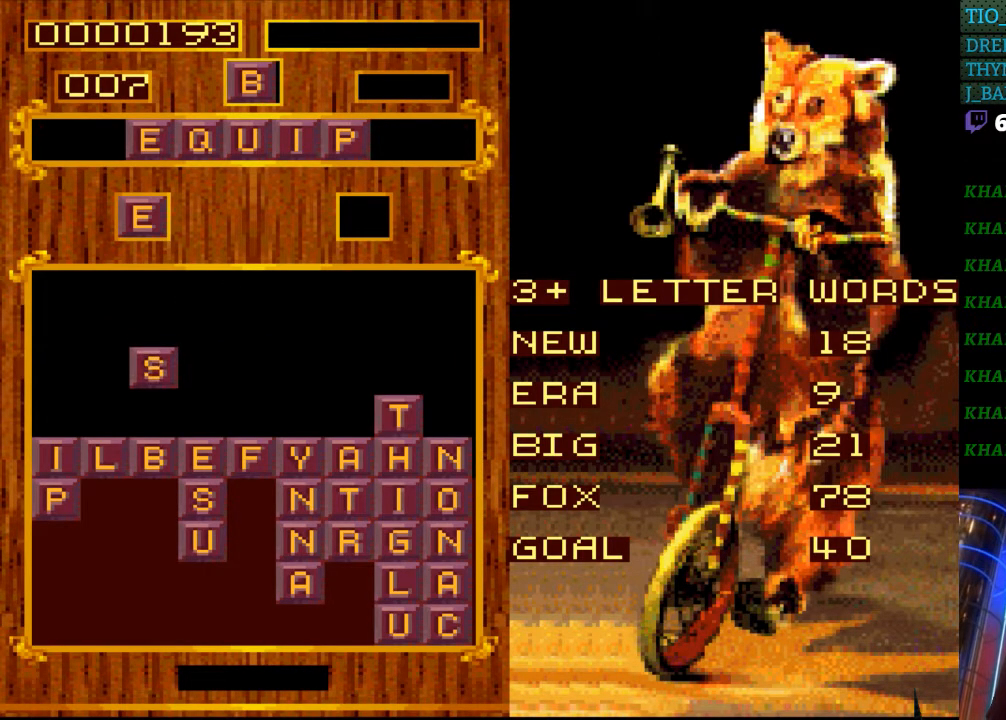
{"buttons": [], "events": [[83, "DPAD_DOWN", "down"], [233, "DPAD_DOWN", "up"]]}